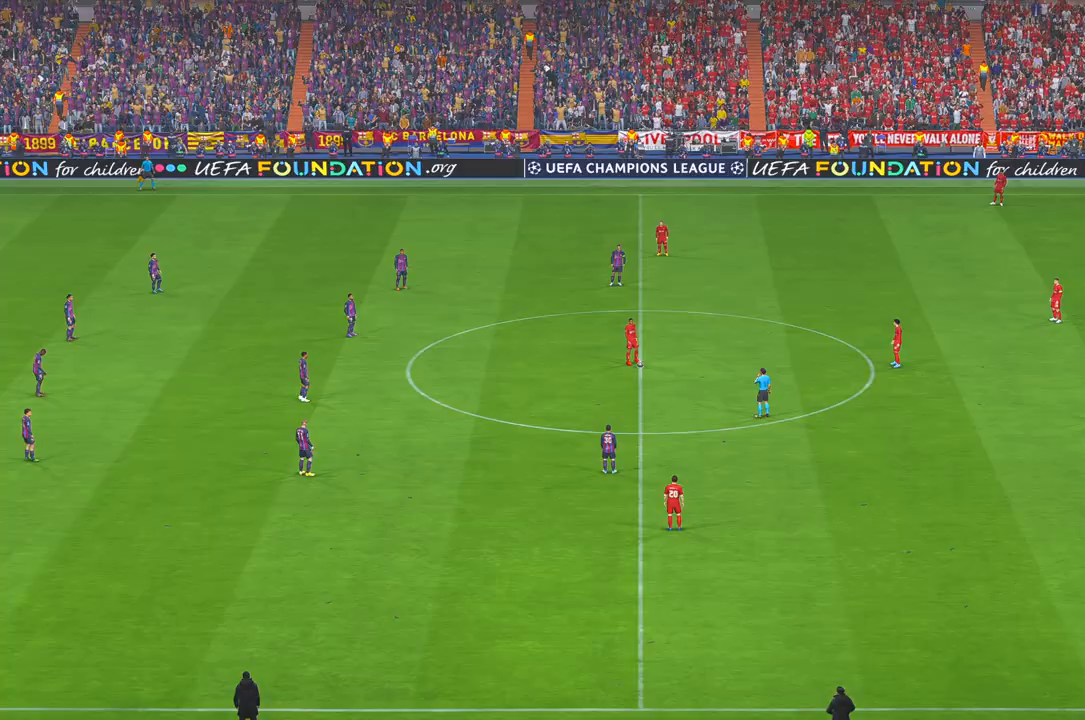
Gameplay with a controller (Xbox layout); each line is a JSON object with the inputs held at the frame after it. "events" lists button and stick changes between this image and that frame as [ms after this image, input, new state], when the widget could be followed in between. Not read: L3 R3.
{"buttons": ["R2"], "left_stick": "center", "right_stick": "center", "events": [[200, "R2", "down"]]}
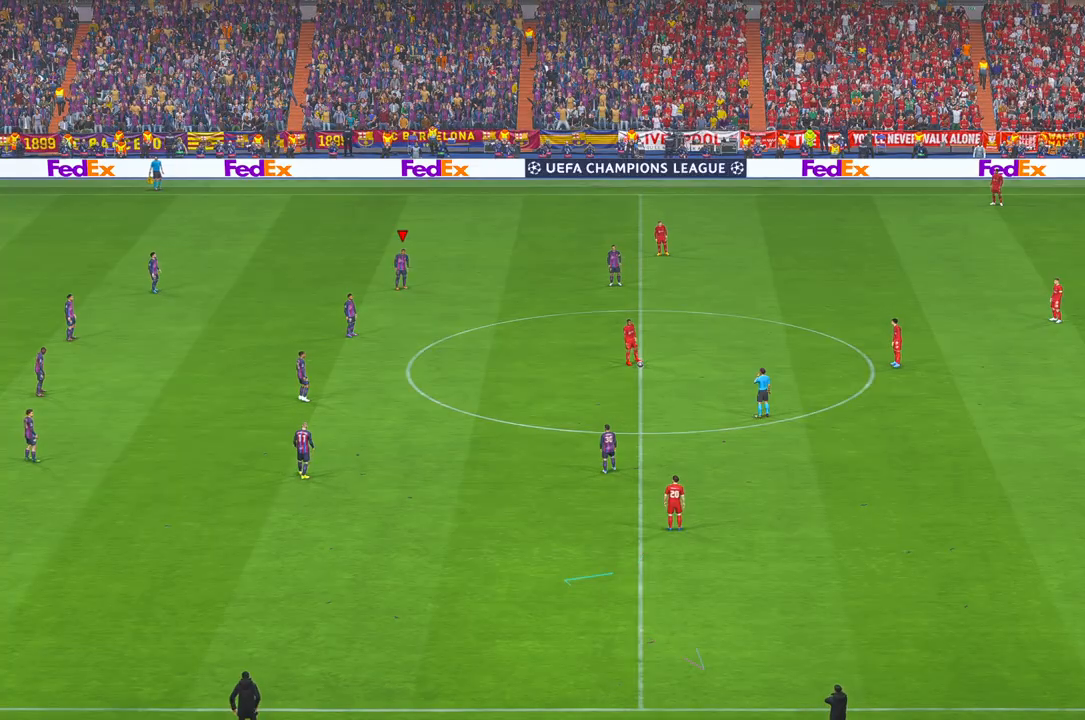
{"buttons": ["R2"], "left_stick": "center", "right_stick": "center", "events": []}
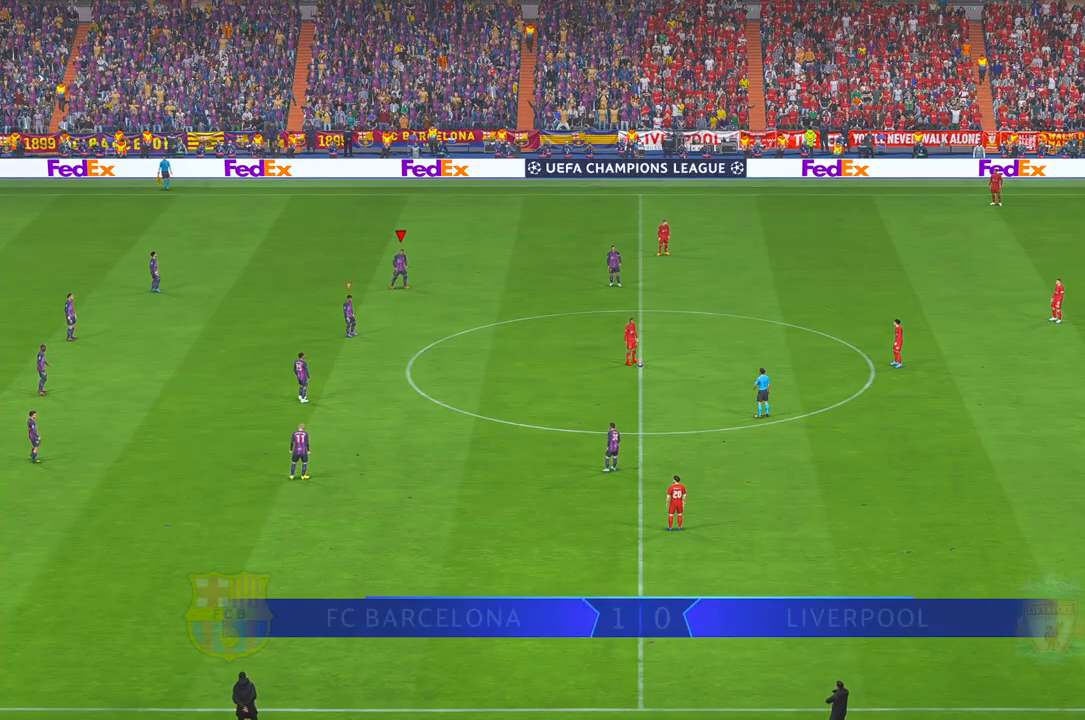
{"buttons": ["R2"], "left_stick": "right", "right_stick": "center", "events": [[33, "left_stick", "right"]]}
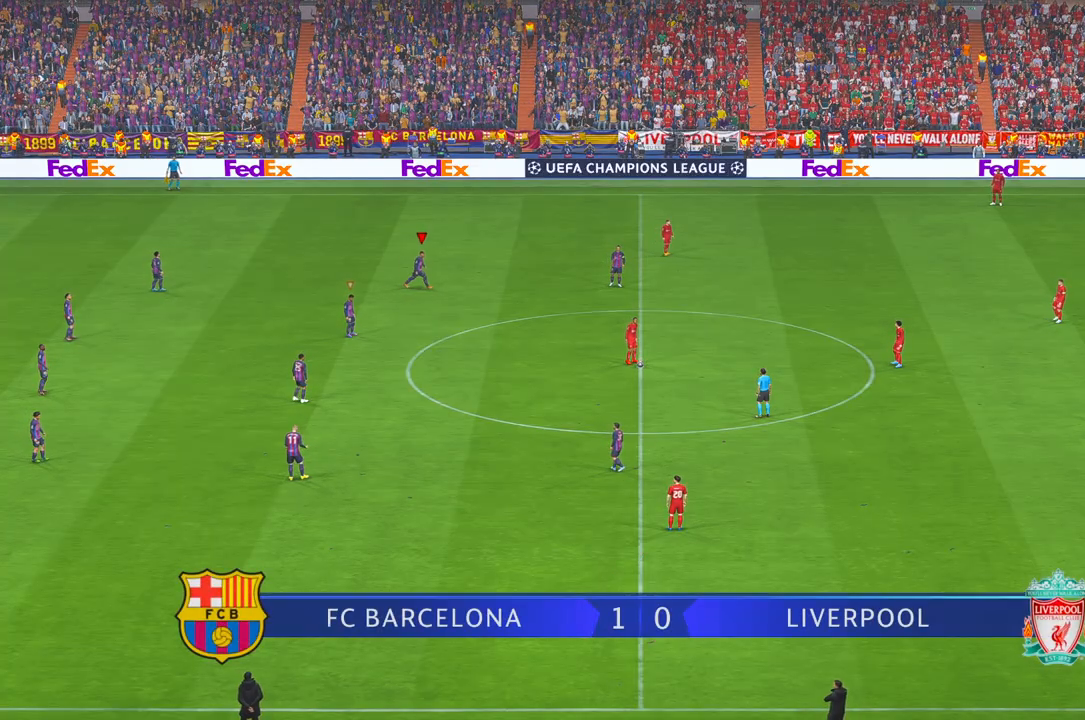
{"buttons": ["R2"], "left_stick": "right", "right_stick": "center", "events": []}
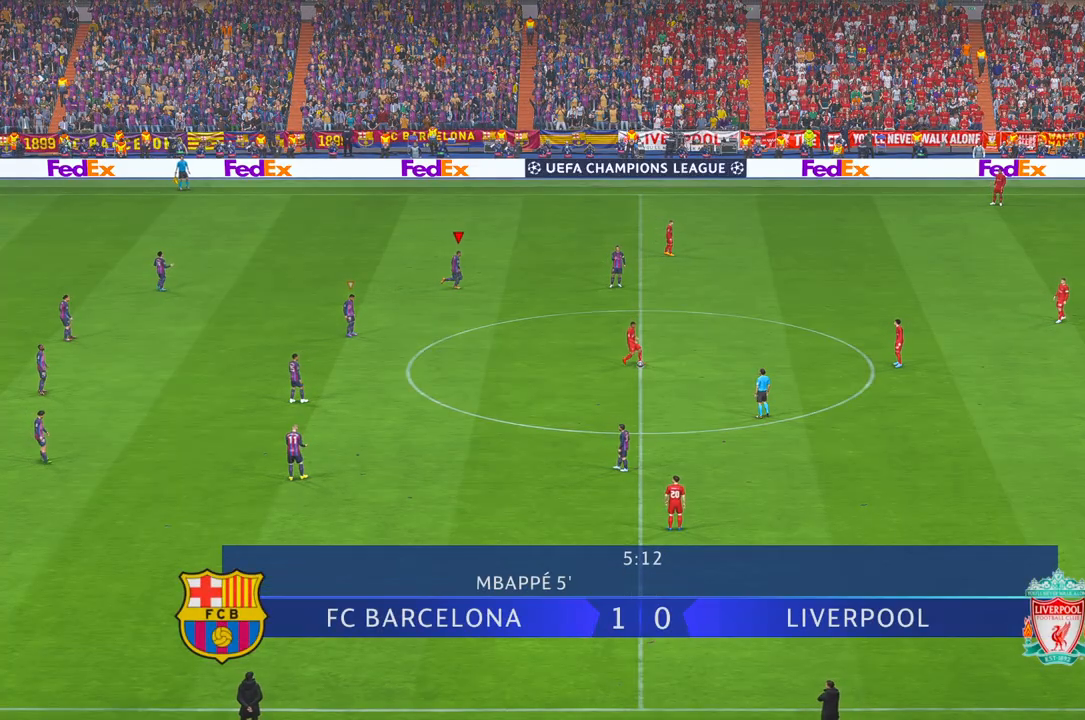
{"buttons": ["R2"], "left_stick": "right", "right_stick": "center", "events": [[150, "left_stick", "down-right"], [250, "L1", "down"], [250, "left_stick", "right"], [483, "L1", "up"]]}
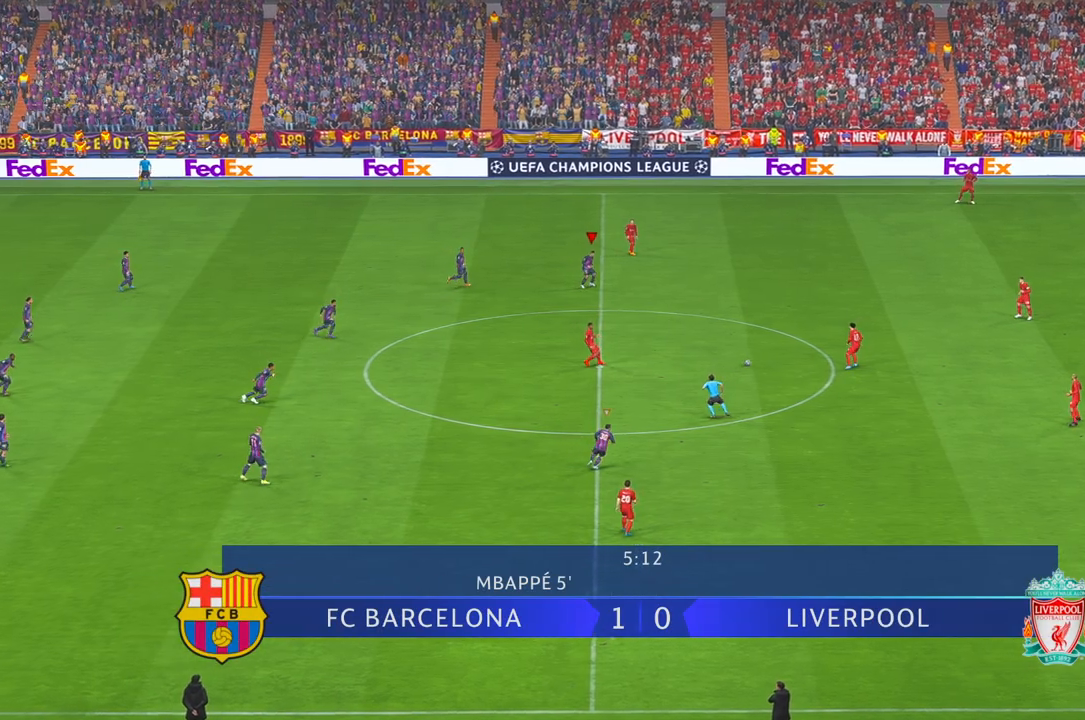
{"buttons": ["L1", "R2"], "left_stick": "up-right", "right_stick": "center", "events": [[350, "L1", "down"], [383, "left_stick", "up-right"]]}
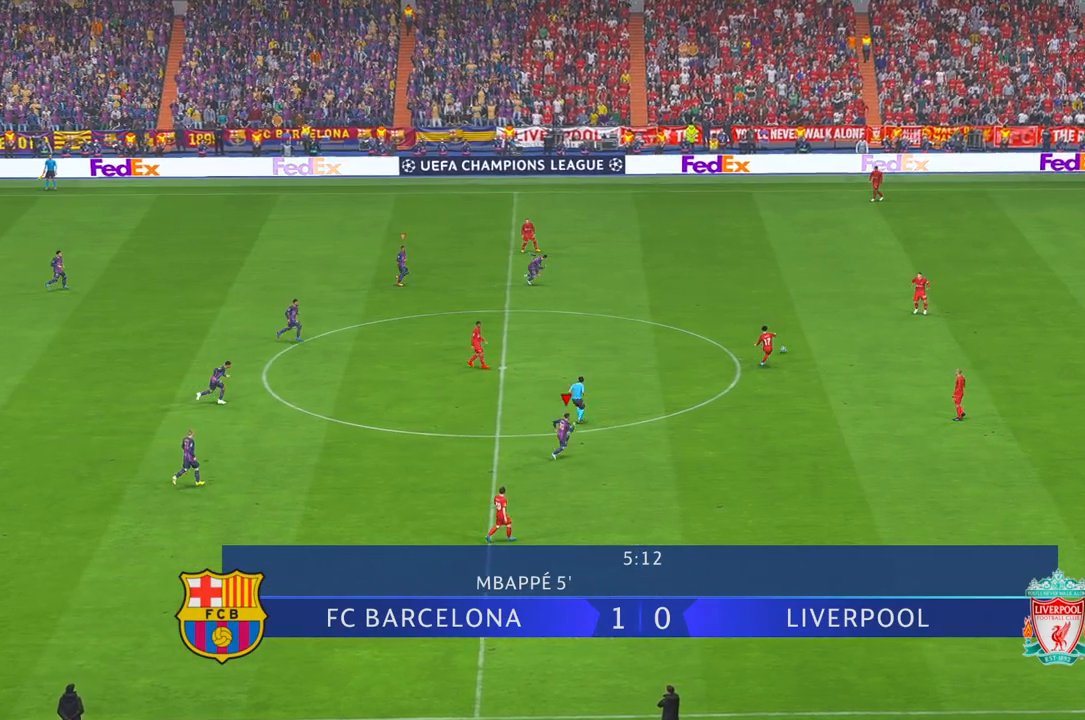
{"buttons": ["R2"], "left_stick": "right", "right_stick": "center", "events": [[33, "L1", "up"], [33, "R1", "down"], [83, "R1", "up"], [117, "left_stick", "right"], [167, "SELECT", "down"], [217, "SELECT", "up"], [367, "L1", "down"], [467, "L1", "up"]]}
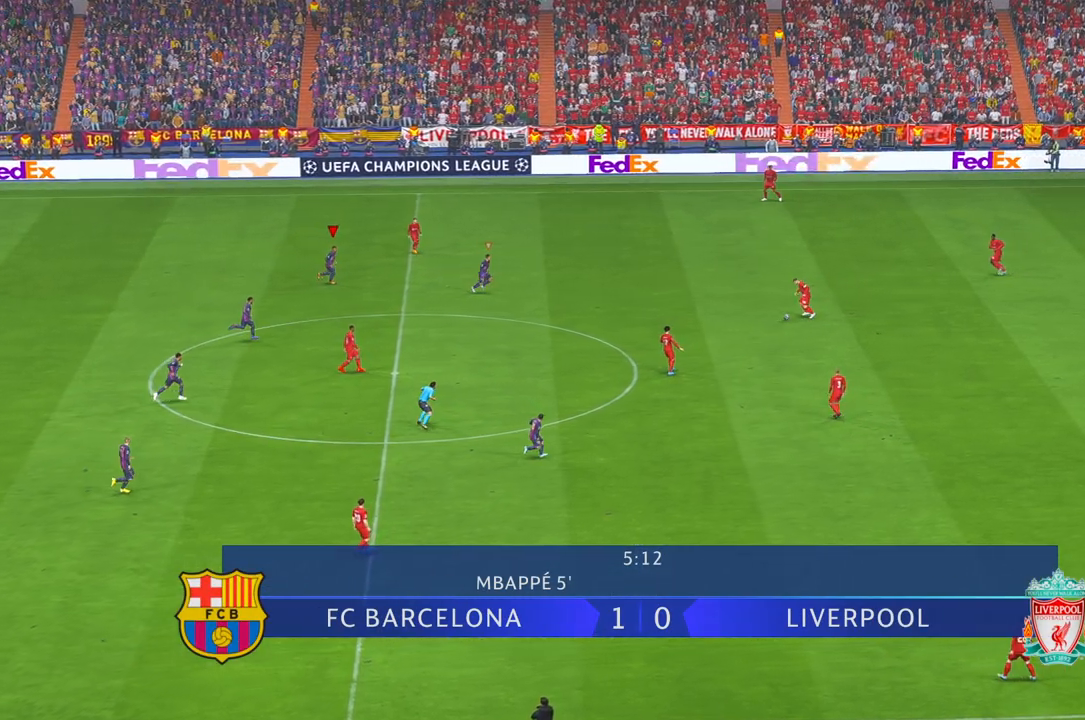
{"buttons": ["R2"], "left_stick": "down-right", "right_stick": "center", "events": [[100, "left_stick", "down-right"]]}
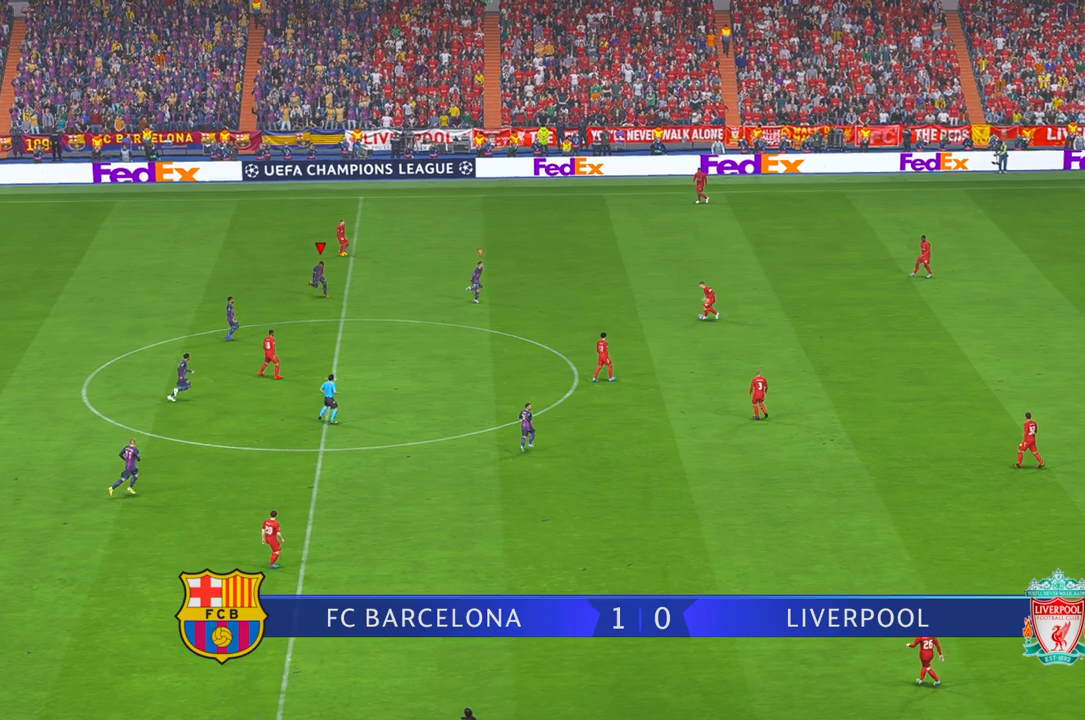
{"buttons": ["L1", "R2"], "left_stick": "up-right", "right_stick": "center", "events": [[133, "left_stick", "center"], [483, "left_stick", "up-right"], [500, "L1", "down"]]}
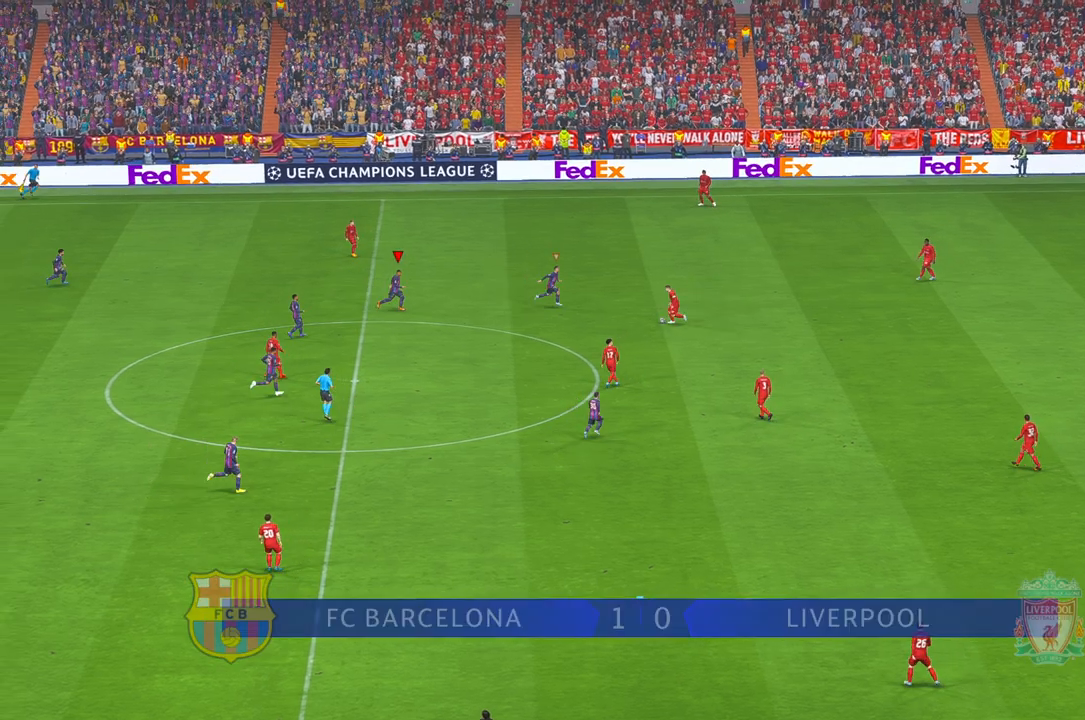
{"buttons": ["R2"], "left_stick": "down", "right_stick": "center"}
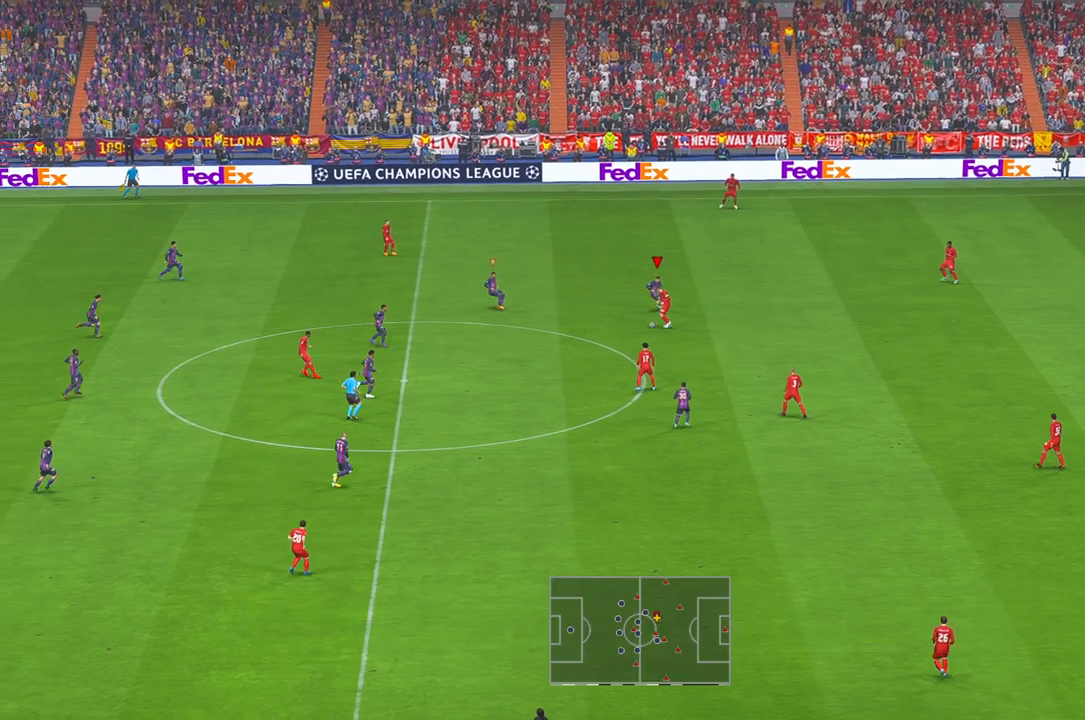
{"buttons": ["R2"], "left_stick": "down", "right_stick": "center"}
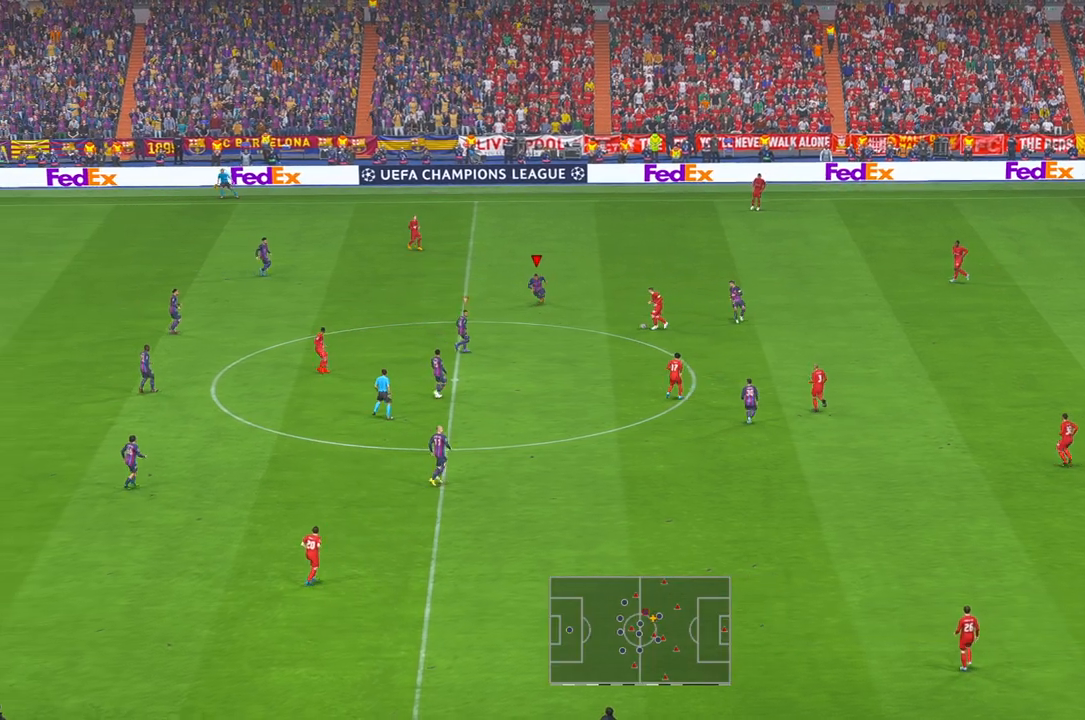
{"buttons": ["R2"], "left_stick": "down", "right_stick": "center", "events": []}
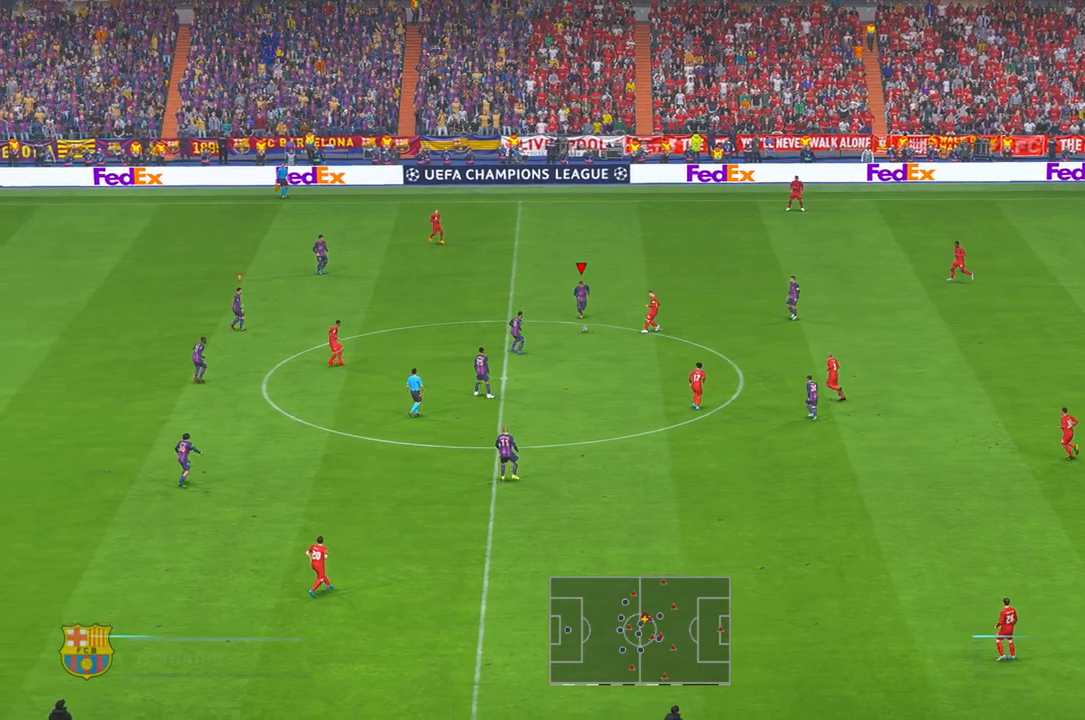
{"buttons": ["R2"], "left_stick": "down", "right_stick": "center", "events": []}
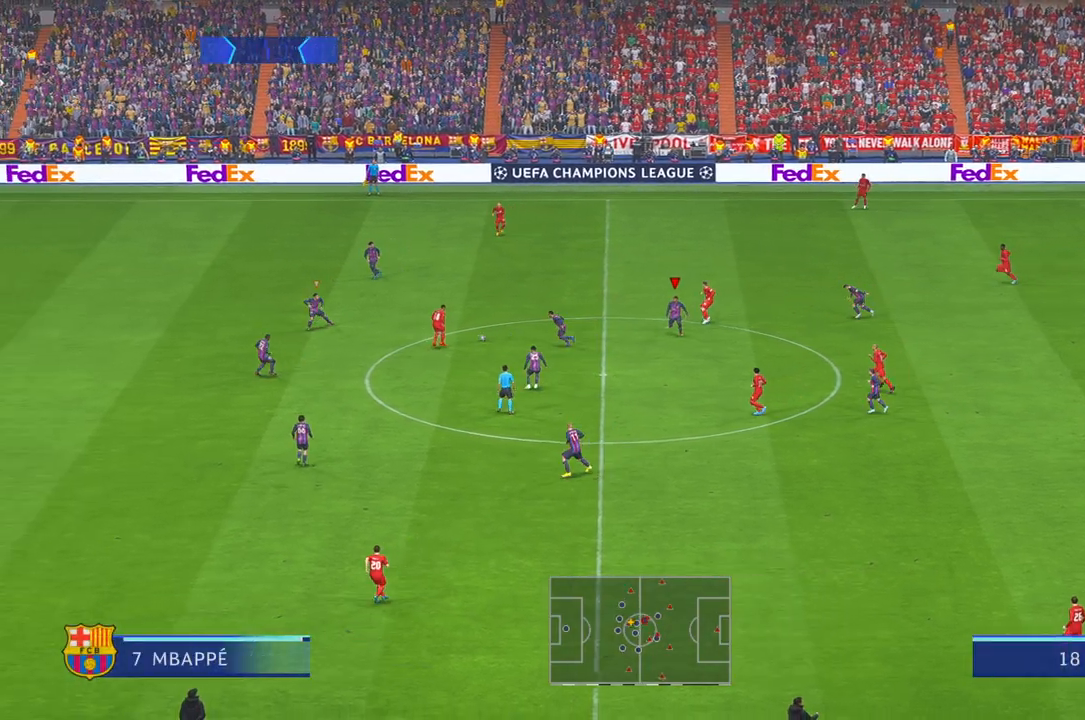
{"buttons": ["R2"], "left_stick": "right", "right_stick": "center", "events": [[67, "L1", "down"], [167, "left_stick", "down-right"], [217, "L1", "up"], [317, "left_stick", "right"]]}
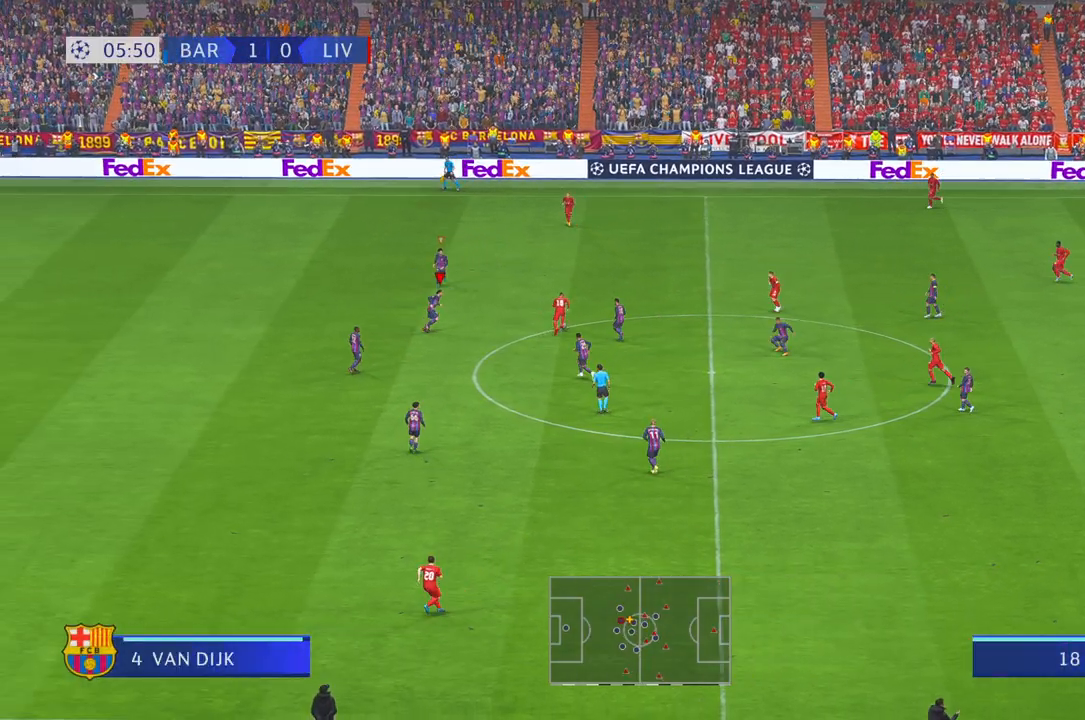
{"buttons": ["R2"], "left_stick": "up-right", "right_stick": "center", "events": [[133, "left_stick", "up-right"]]}
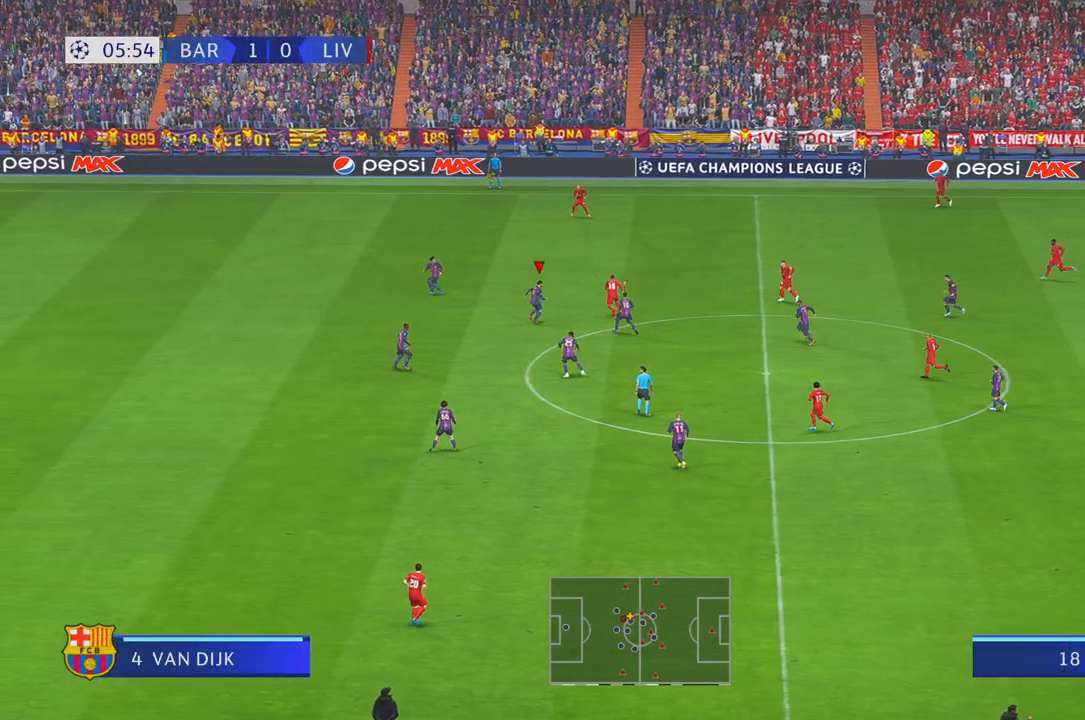
{"buttons": ["R2"], "left_stick": "left", "right_stick": "center", "events": [[233, "left_stick", "up"], [483, "left_stick", "left"]]}
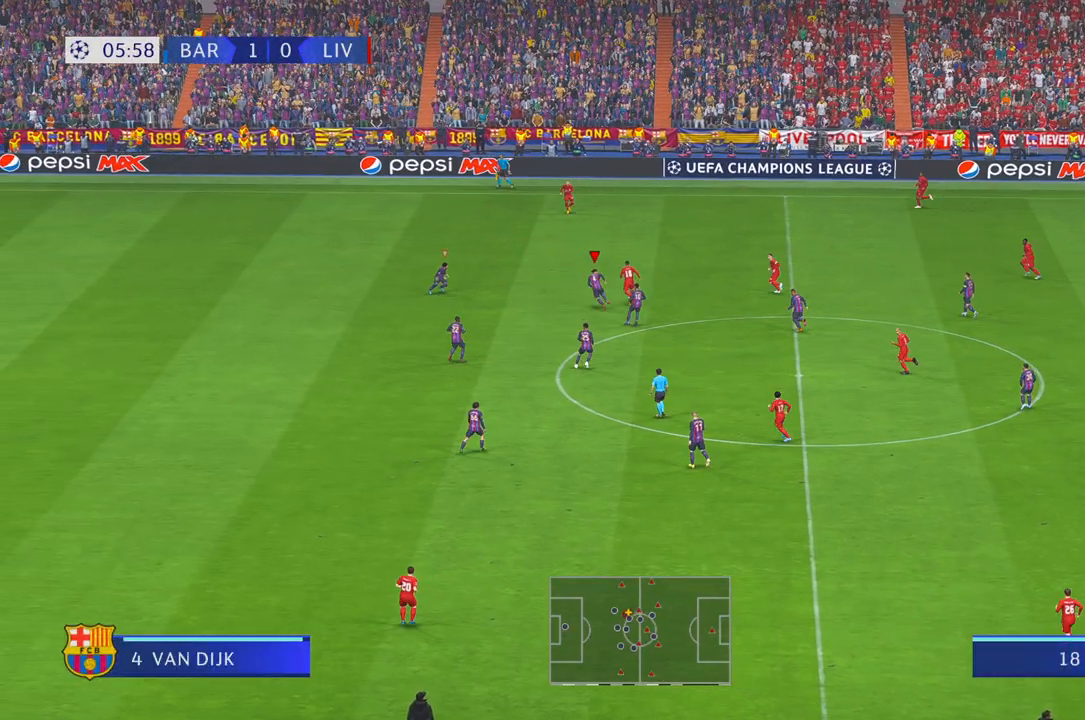
{"buttons": ["R2"], "left_stick": "up-left", "right_stick": "center", "events": [[317, "left_stick", "up-left"]]}
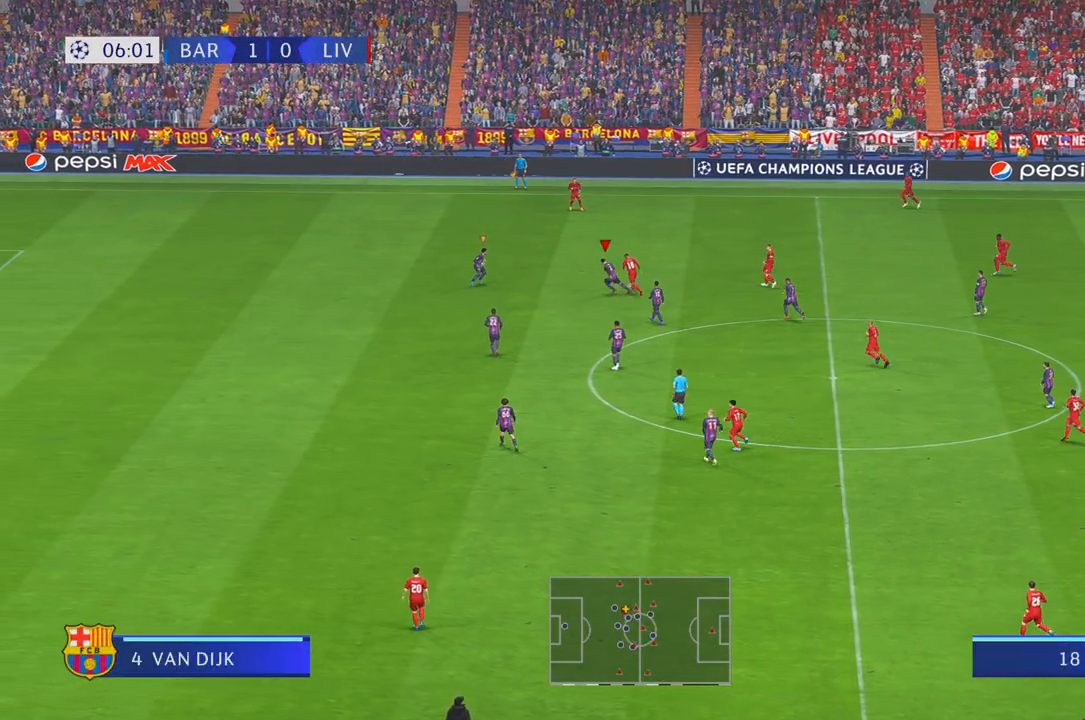
{"buttons": ["R2"], "left_stick": "right", "right_stick": "center", "events": [[467, "left_stick", "right"]]}
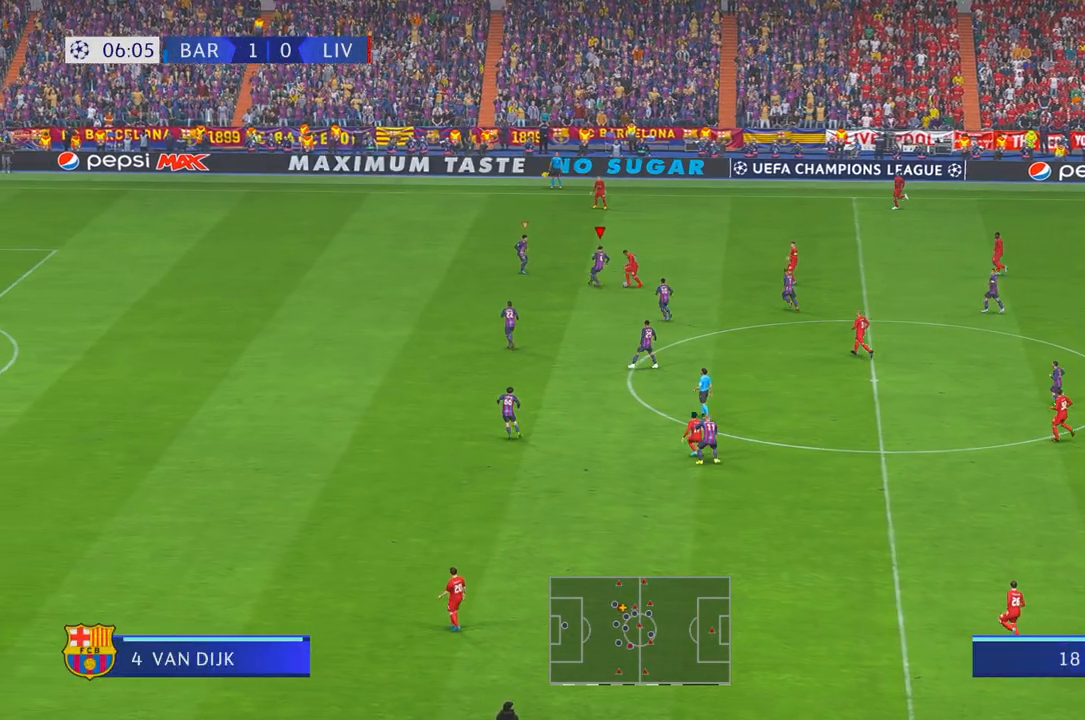
{"buttons": ["R2"], "left_stick": "down-left", "right_stick": "center", "events": [[50, "left_stick", "down"], [283, "left_stick", "down-left"]]}
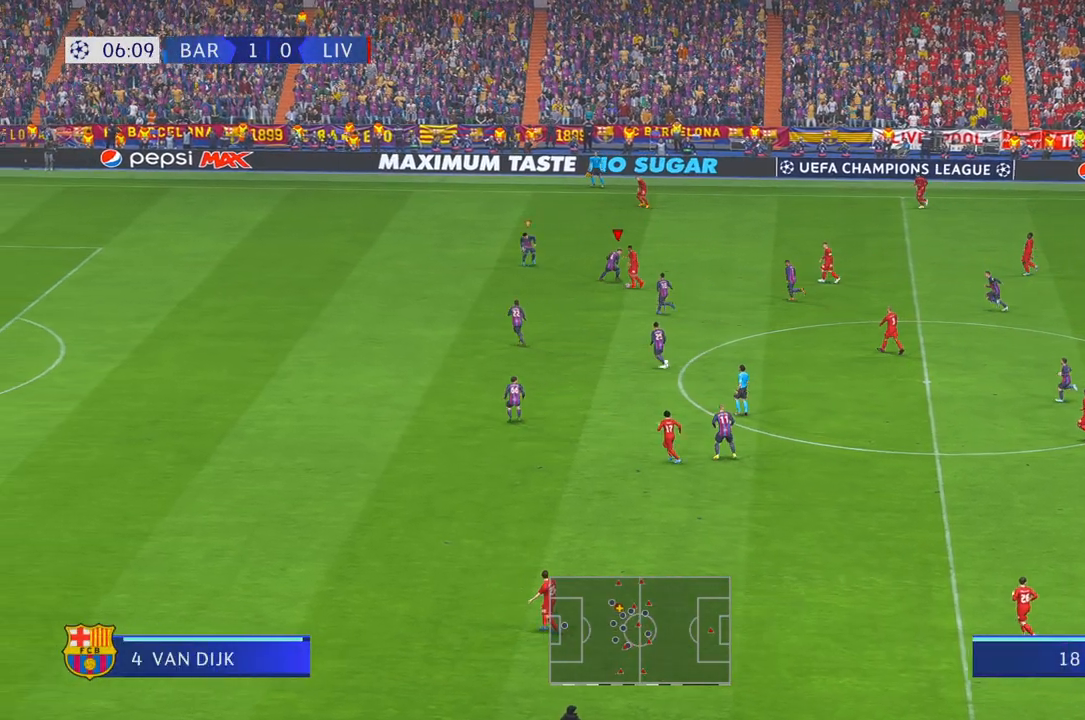
{"buttons": ["R2"], "left_stick": "down-left", "right_stick": "center", "events": []}
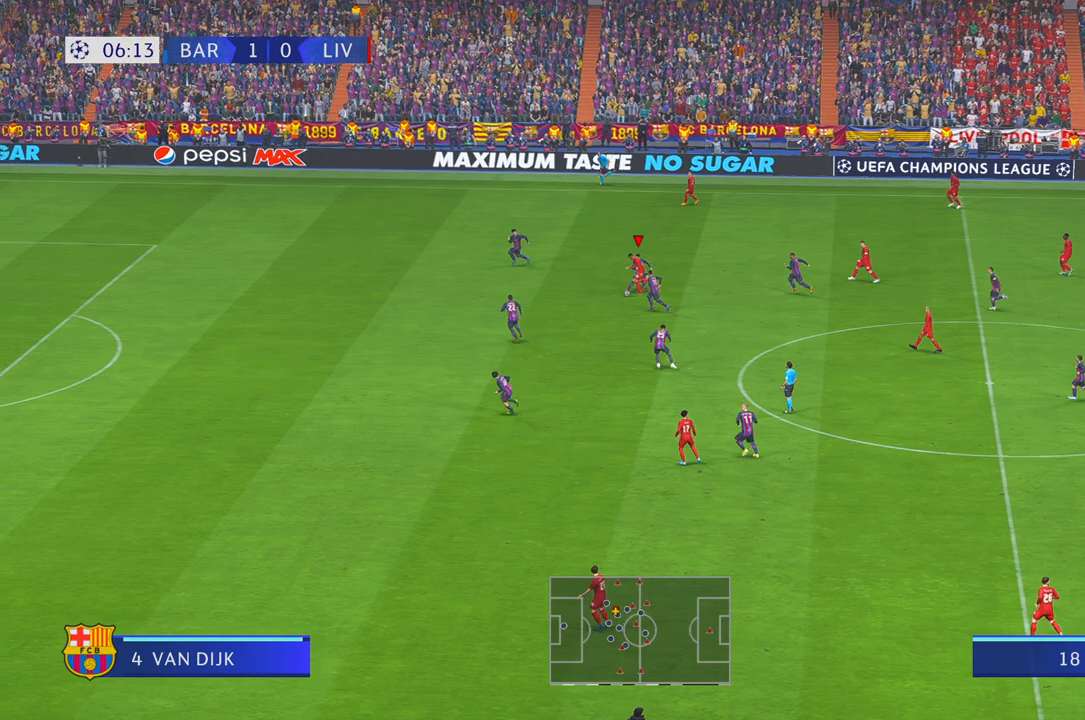
{"buttons": ["R2"], "left_stick": "down", "right_stick": "center", "events": [[417, "left_stick", "down"]]}
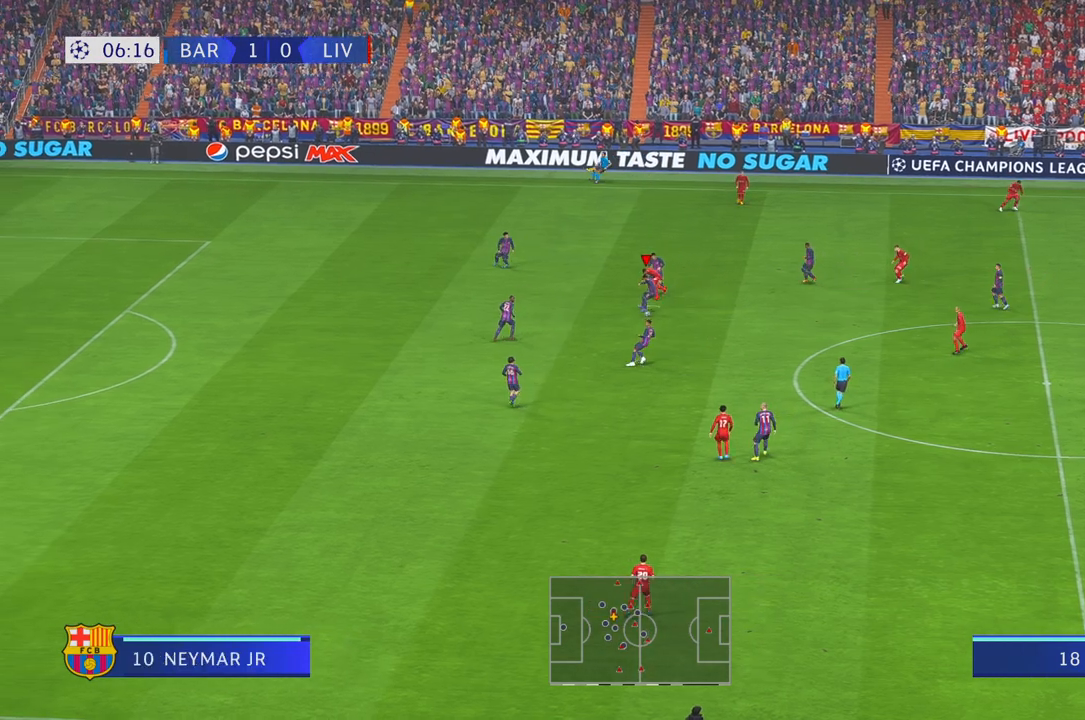
{"buttons": ["A", "R2"], "left_stick": "down-right", "right_stick": "center", "events": [[183, "R1", "down"], [183, "left_stick", "down-right"], [267, "R1", "up"], [317, "A", "down"], [350, "L1", "down"], [450, "L1", "up"]]}